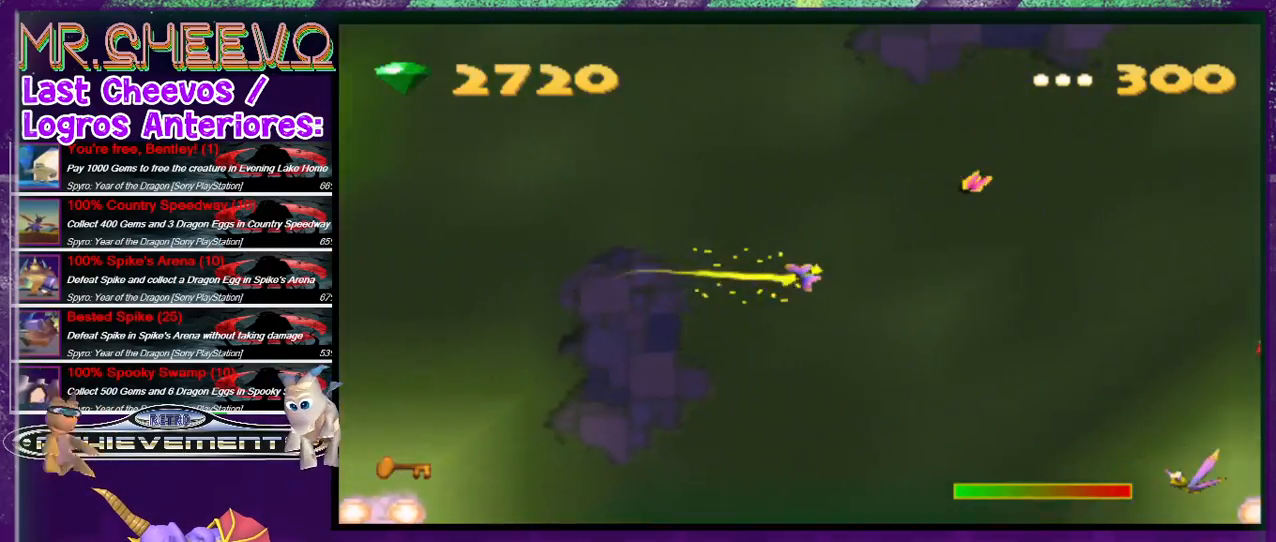
Gameplay with a controller (PlayStation layout); each line is a JSON object with the inputs held at the frame after it. "events" lists button and stick changes between this image and that frame as [ms after this image, input, new state], when the widget could be followed in between. Not read: L3 R1 R3 left_stick right_stick.
{"buttons": ["SQUARE", "DPAD_UP", "DPAD_LEFT"], "events": [[300, "DPAD_RIGHT", "up"], [500, "DPAD_LEFT", "down"]]}
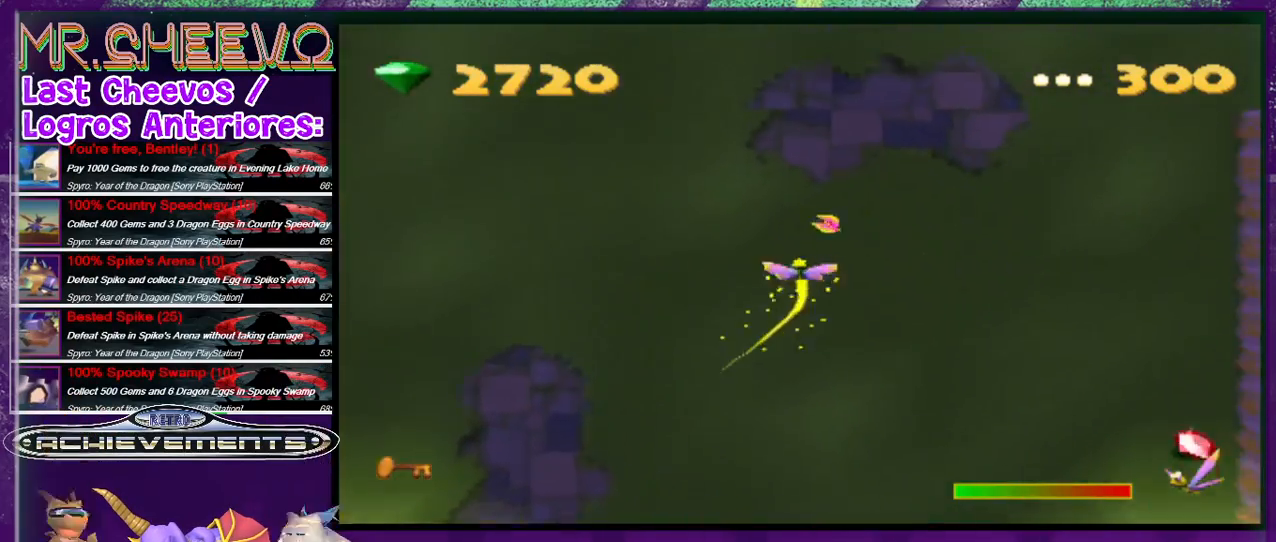
{"buttons": ["SQUARE", "DPAD_DOWN", "DPAD_RIGHT"], "events": [[167, "DPAD_LEFT", "up"], [167, "DPAD_UP", "up"], [200, "DPAD_DOWN", "down"], [200, "DPAD_RIGHT", "down"]]}
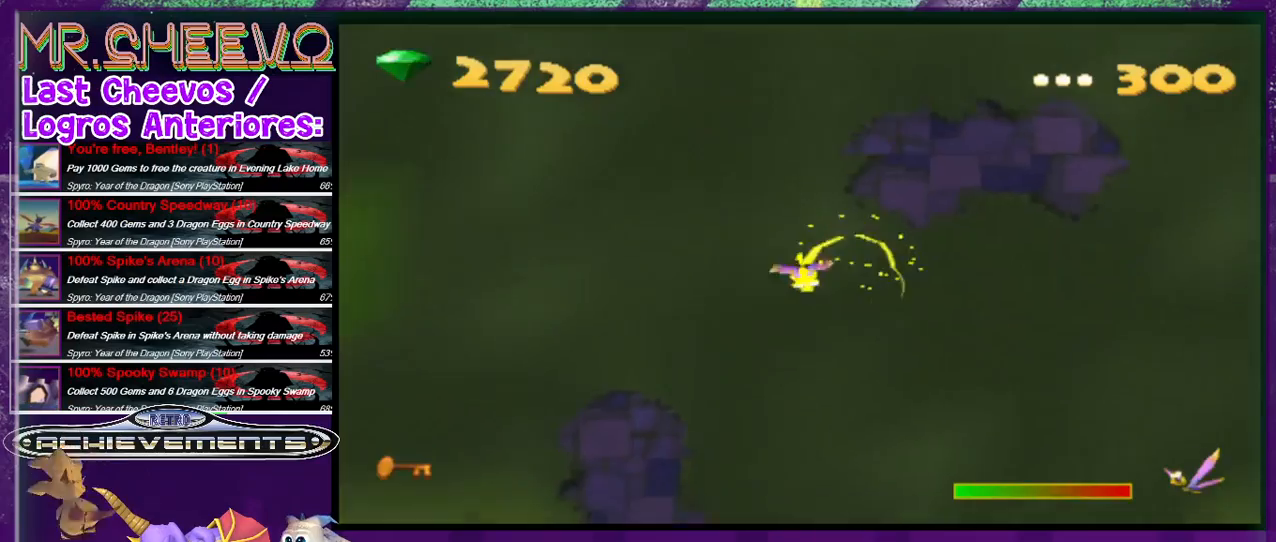
{"buttons": ["SQUARE", "DPAD_RIGHT"], "events": [[467, "DPAD_DOWN", "up"]]}
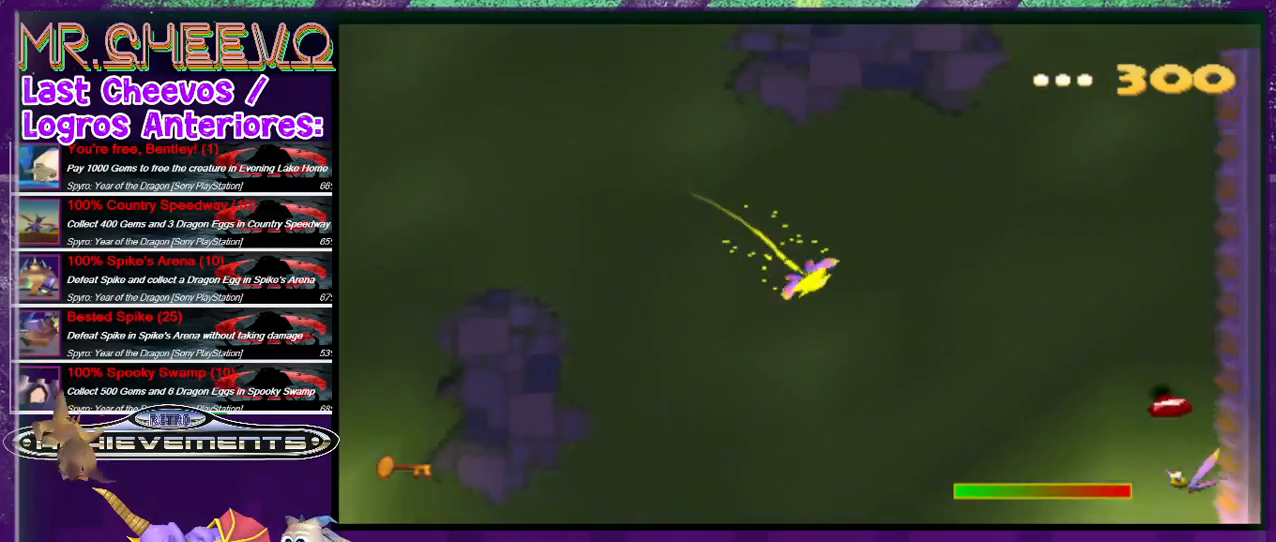
{"buttons": ["SQUARE", "DPAD_DOWN", "DPAD_RIGHT"], "events": [[167, "DPAD_DOWN", "down"]]}
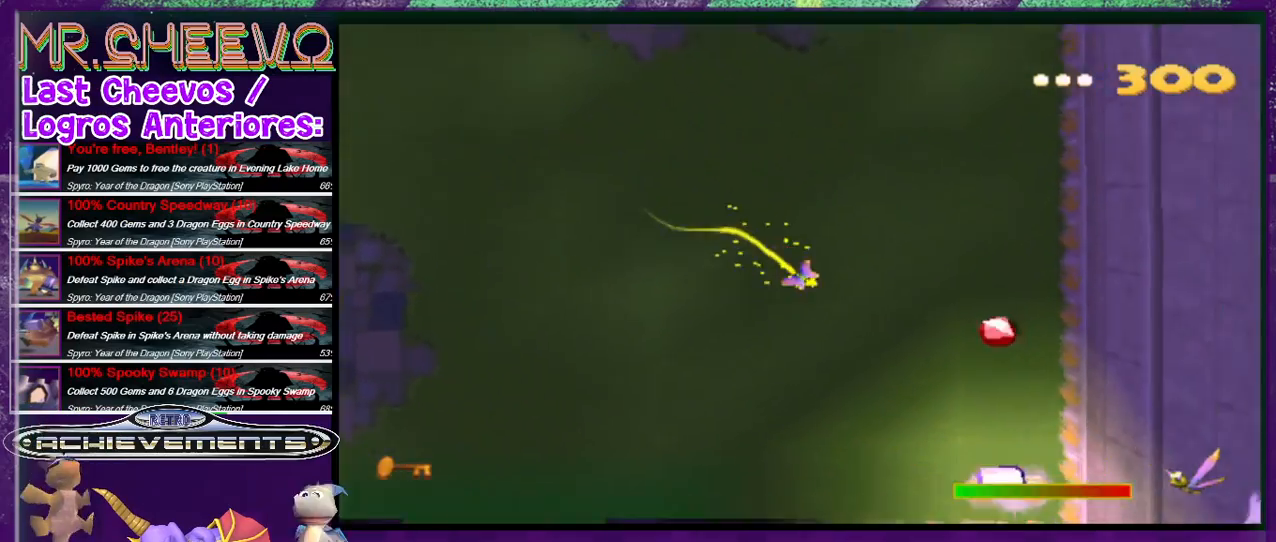
{"buttons": ["SQUARE", "DPAD_DOWN", "DPAD_RIGHT"], "events": []}
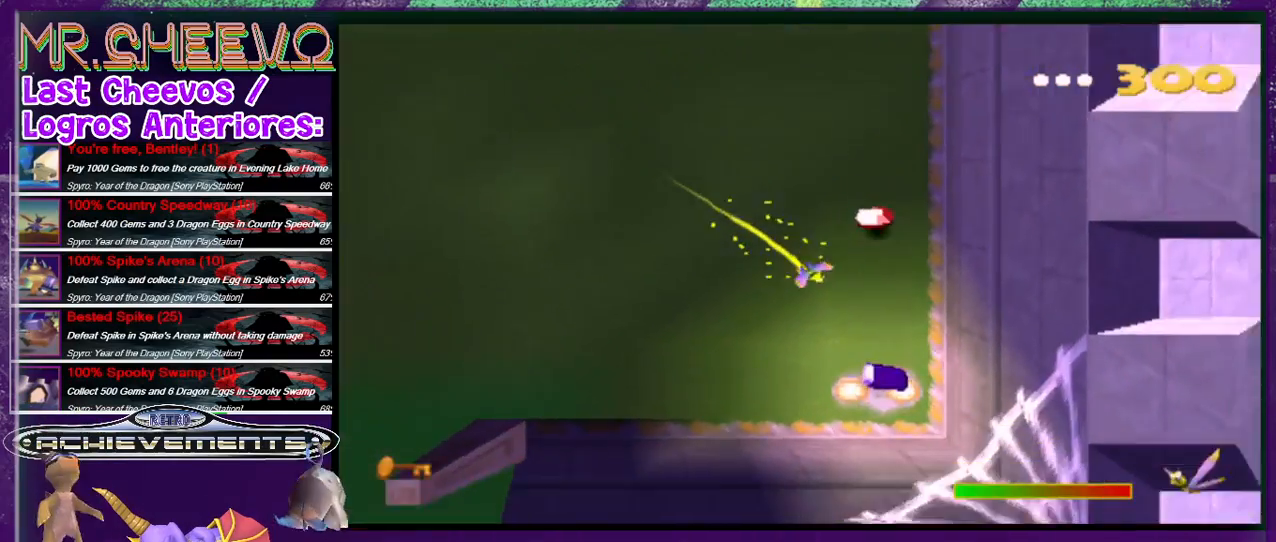
{"buttons": ["SQUARE", "DPAD_LEFT"], "events": [[367, "DPAD_LEFT", "down"], [367, "DPAD_RIGHT", "up"], [433, "DPAD_DOWN", "up"]]}
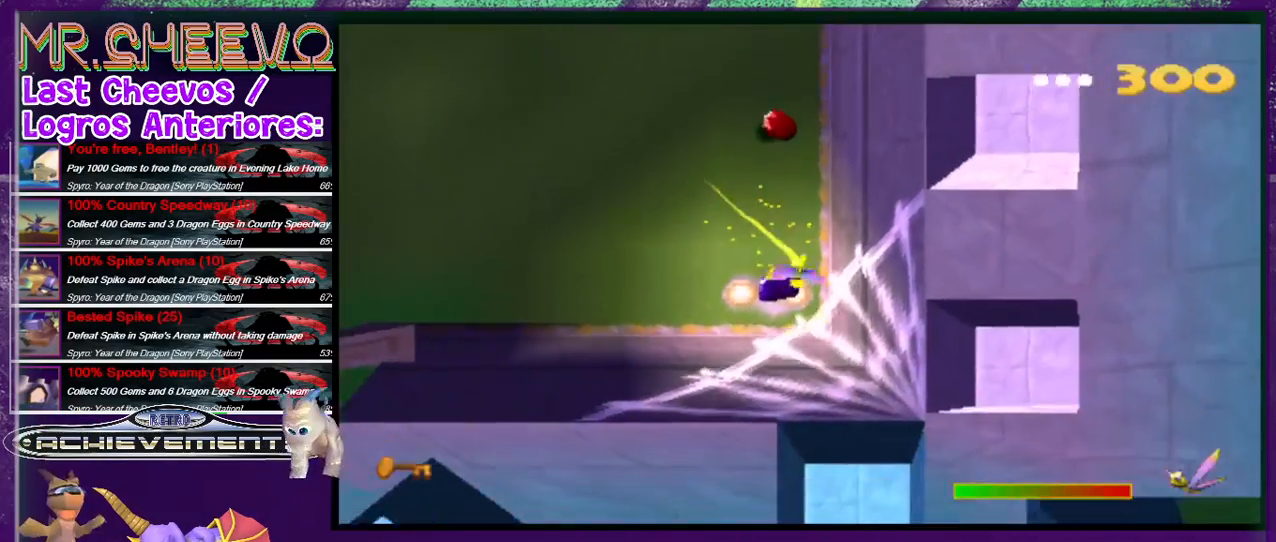
{"buttons": ["SQUARE", "DPAD_UP"], "events": [[33, "DPAD_UP", "down"], [100, "DPAD_LEFT", "up"], [333, "DPAD_RIGHT", "down"], [433, "DPAD_RIGHT", "up"]]}
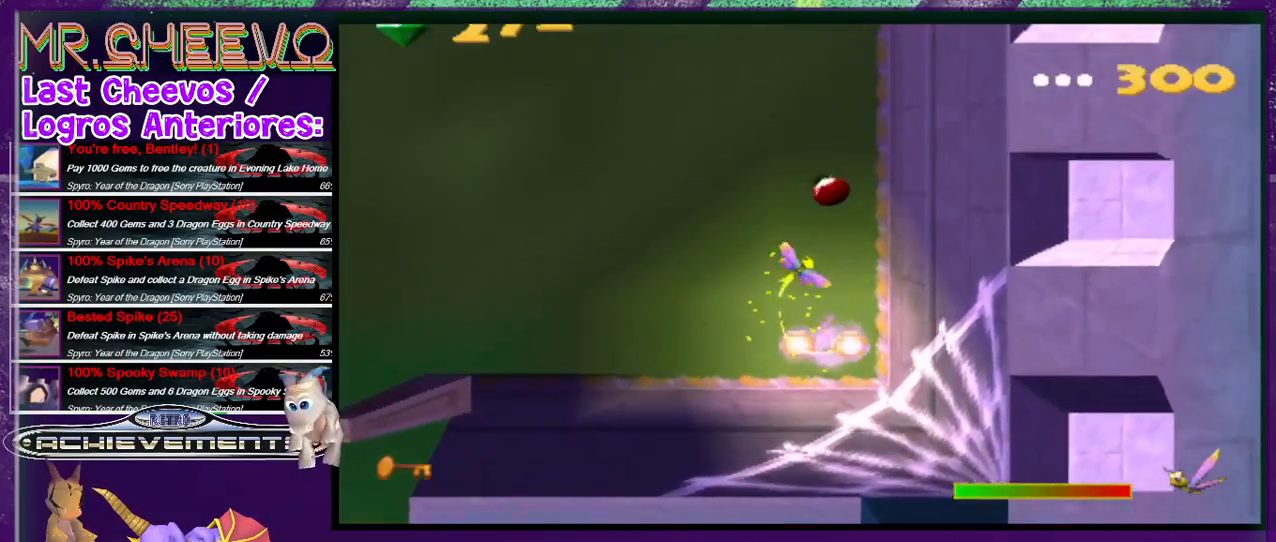
{"buttons": ["SQUARE", "DPAD_UP", "DPAD_LEFT"], "events": [[300, "DPAD_LEFT", "down"]]}
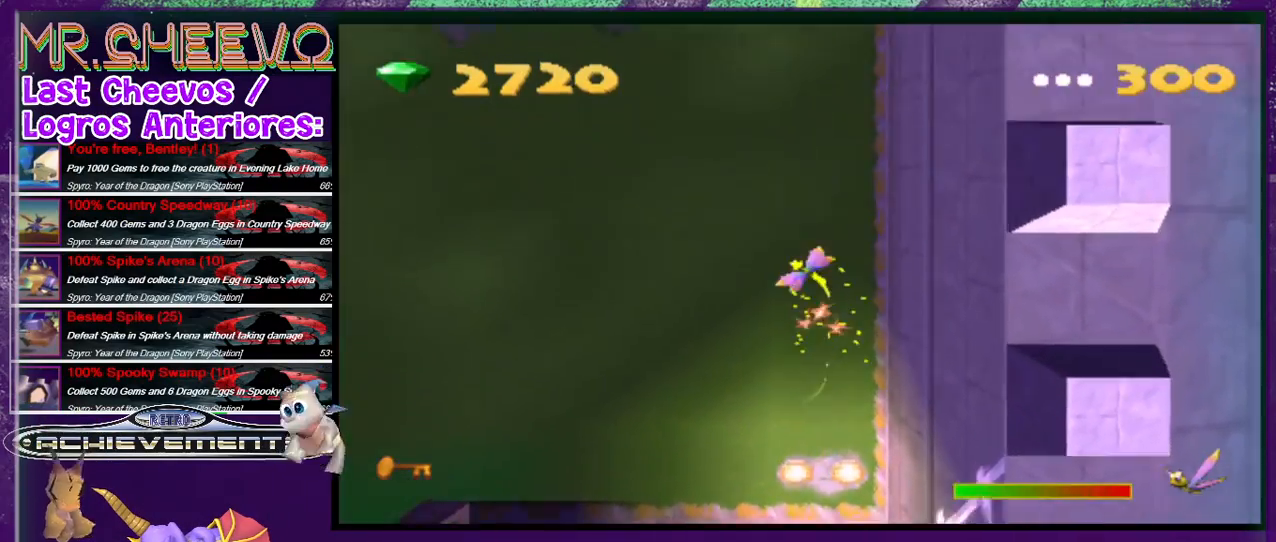
{"buttons": ["SQUARE", "DPAD_LEFT"], "events": [[400, "DPAD_UP", "up"]]}
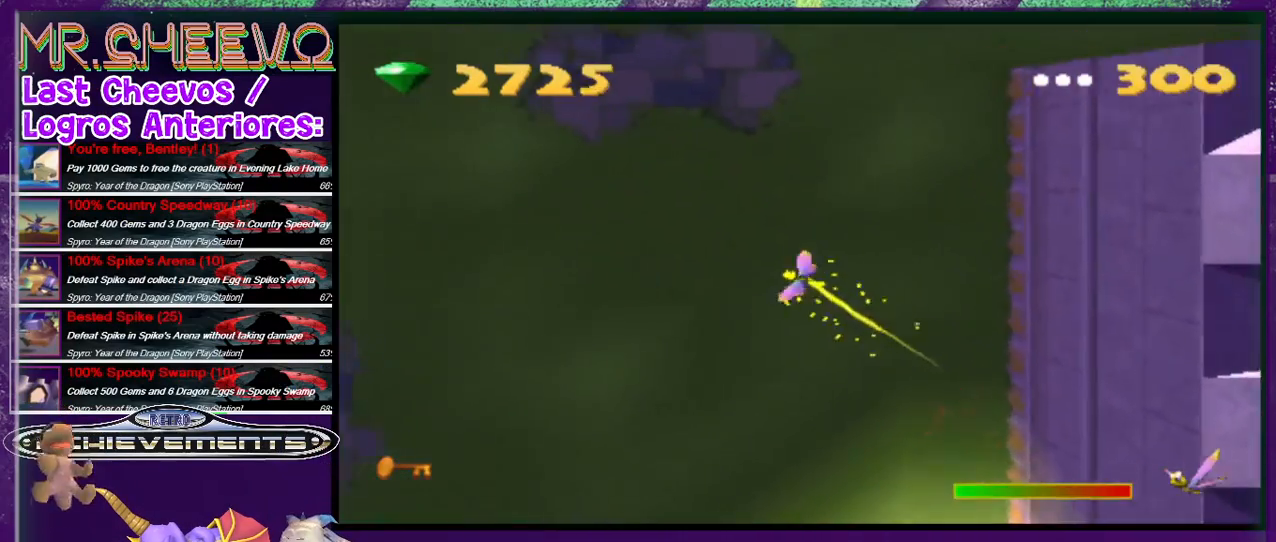
{"buttons": ["SQUARE", "DPAD_LEFT"], "events": []}
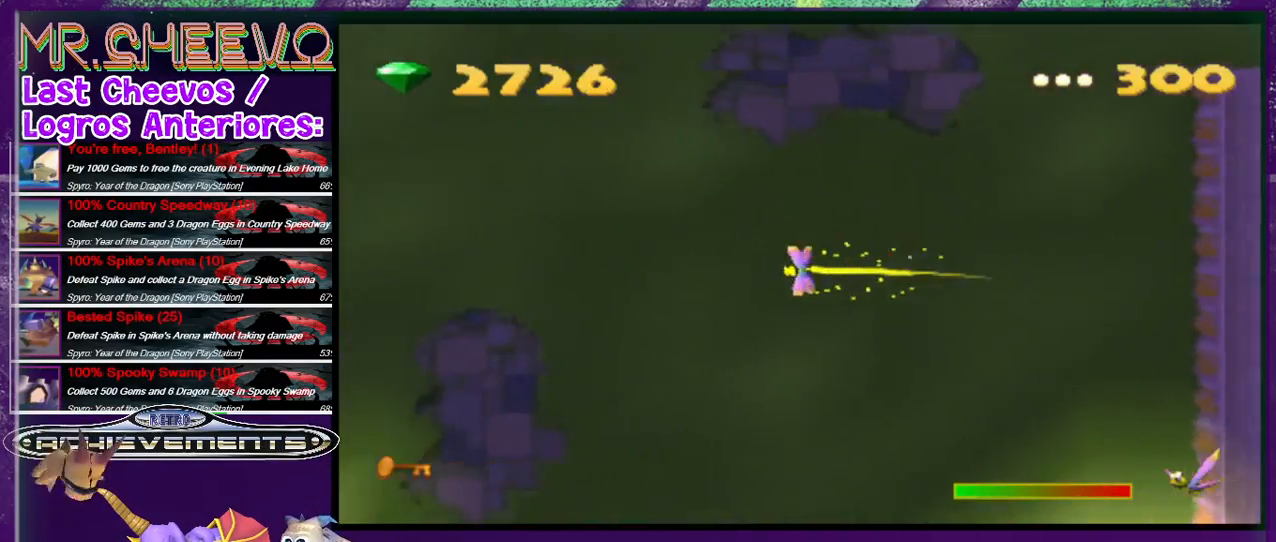
{"buttons": ["SQUARE", "DPAD_DOWN"], "events": [[100, "DPAD_DOWN", "down"], [167, "DPAD_LEFT", "up"]]}
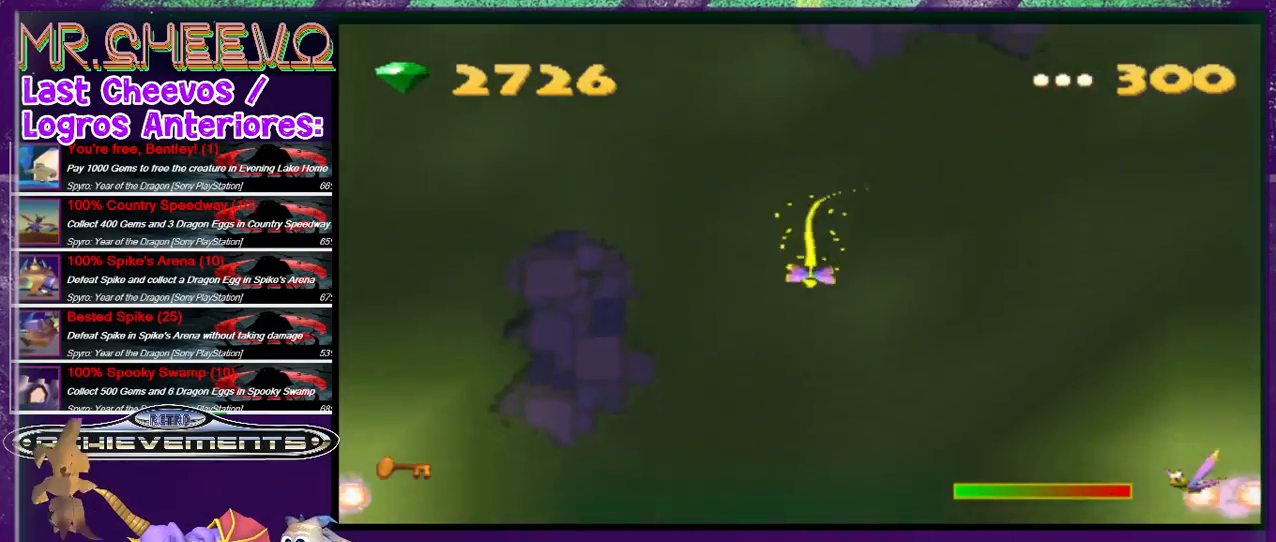
{"buttons": ["SQUARE", "DPAD_DOWN"], "events": [[267, "DPAD_LEFT", "down"], [467, "DPAD_LEFT", "up"]]}
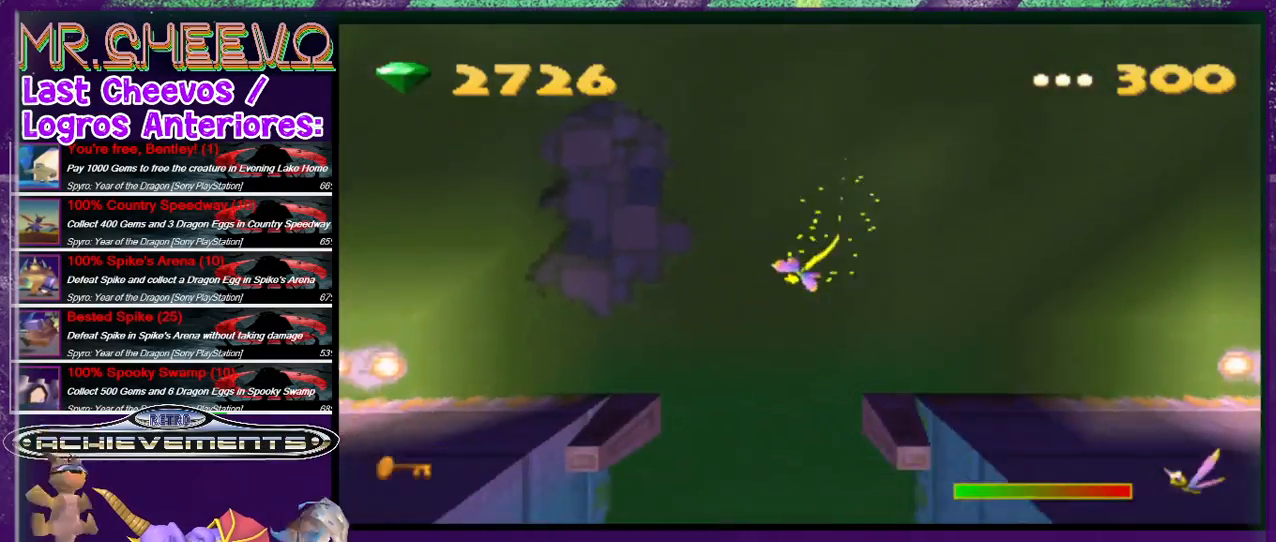
{"buttons": ["SQUARE", "DPAD_DOWN"], "events": []}
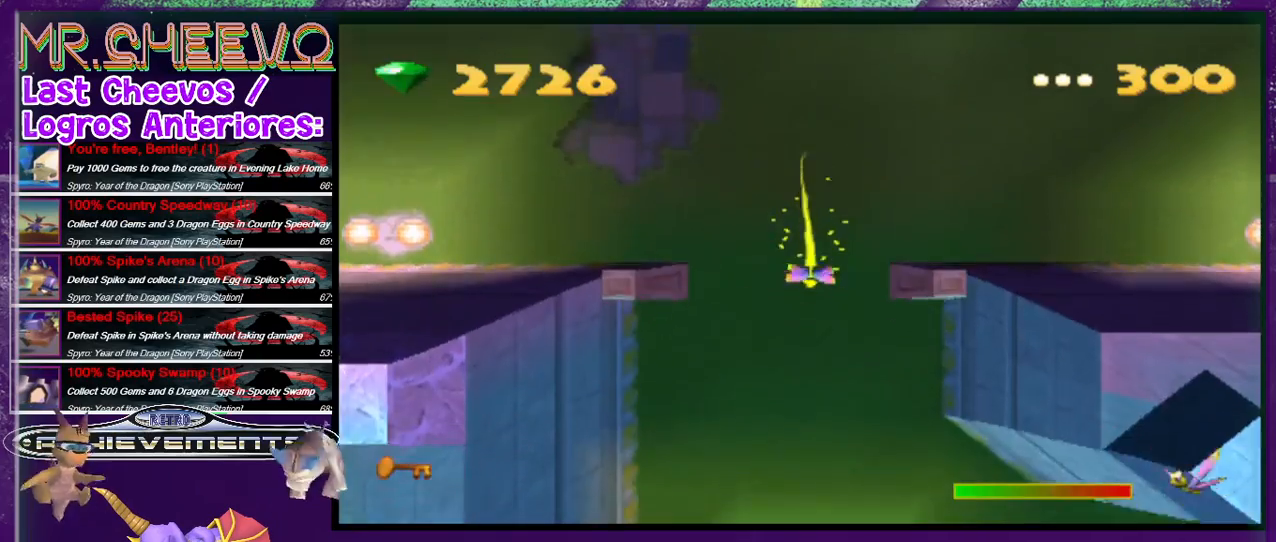
{"buttons": ["SQUARE", "DPAD_DOWN", "DPAD_LEFT"], "events": [[333, "DPAD_LEFT", "down"]]}
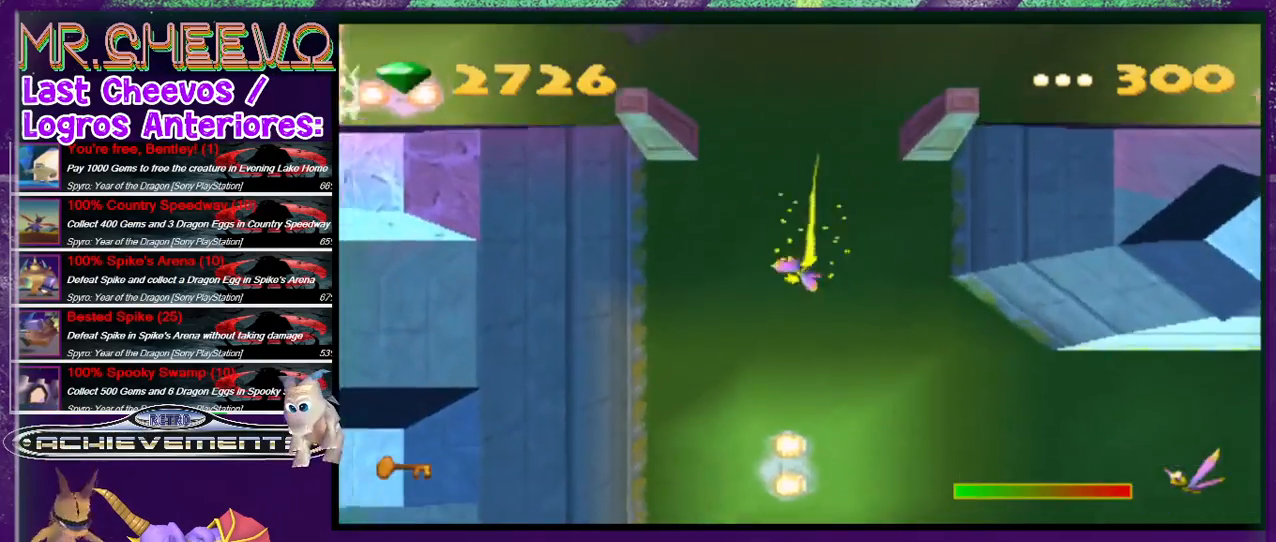
{"buttons": ["SQUARE", "DPAD_UP"], "events": [[167, "DPAD_LEFT", "up"], [233, "DPAD_RIGHT", "down"], [300, "DPAD_DOWN", "up"], [433, "DPAD_UP", "down"], [467, "DPAD_RIGHT", "up"]]}
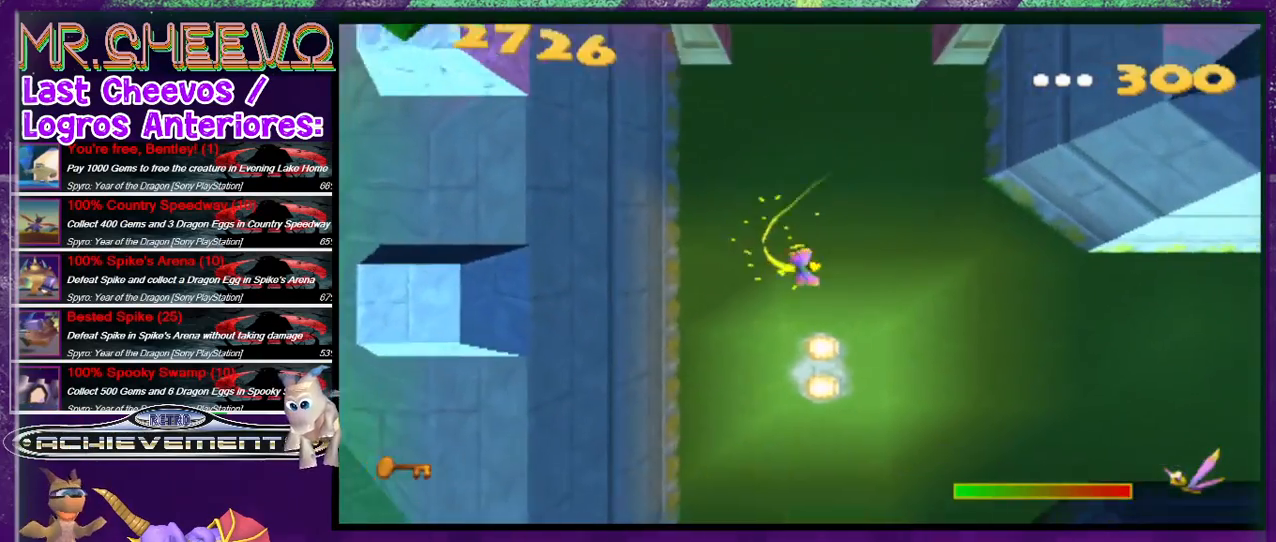
{"buttons": ["SQUARE", "DPAD_UP"], "events": []}
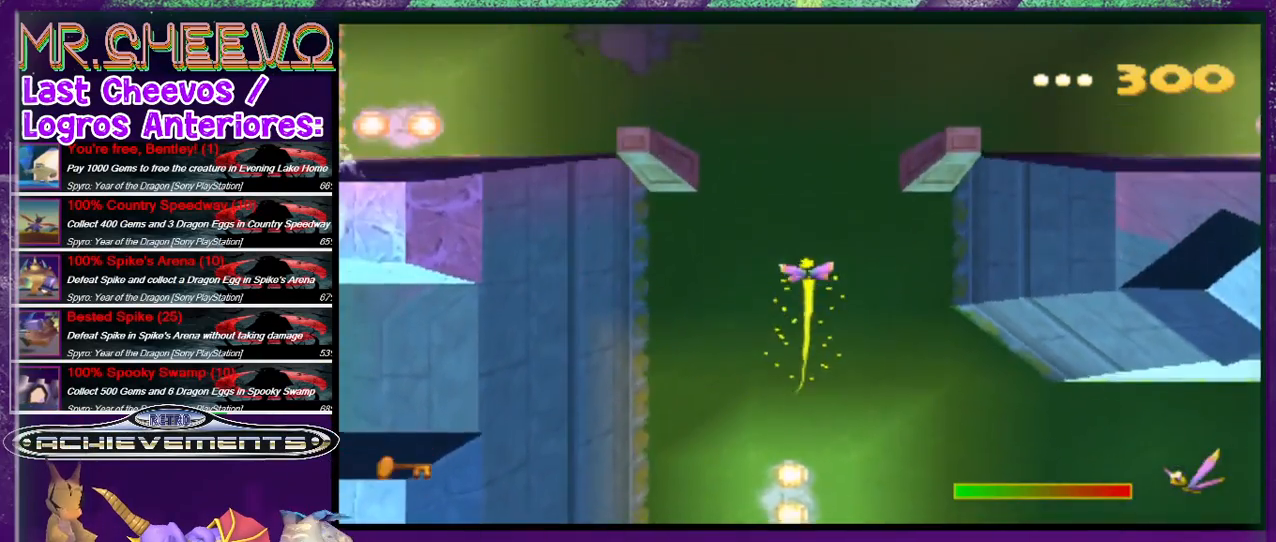
{"buttons": ["SQUARE"], "events": [[367, "DPAD_UP", "up"]]}
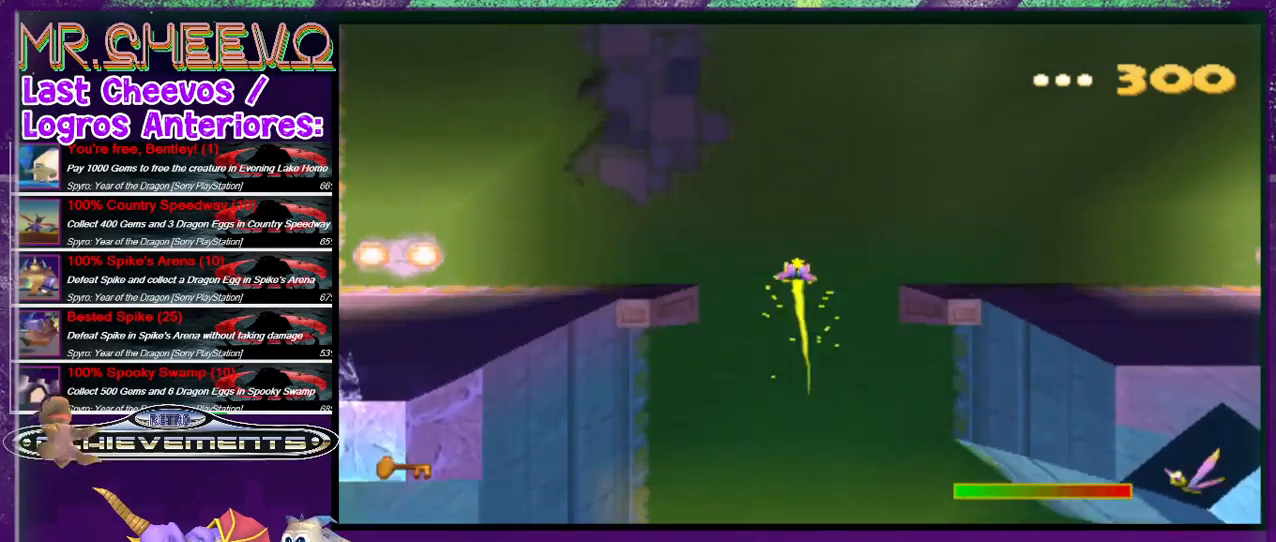
{"buttons": ["SQUARE"], "events": []}
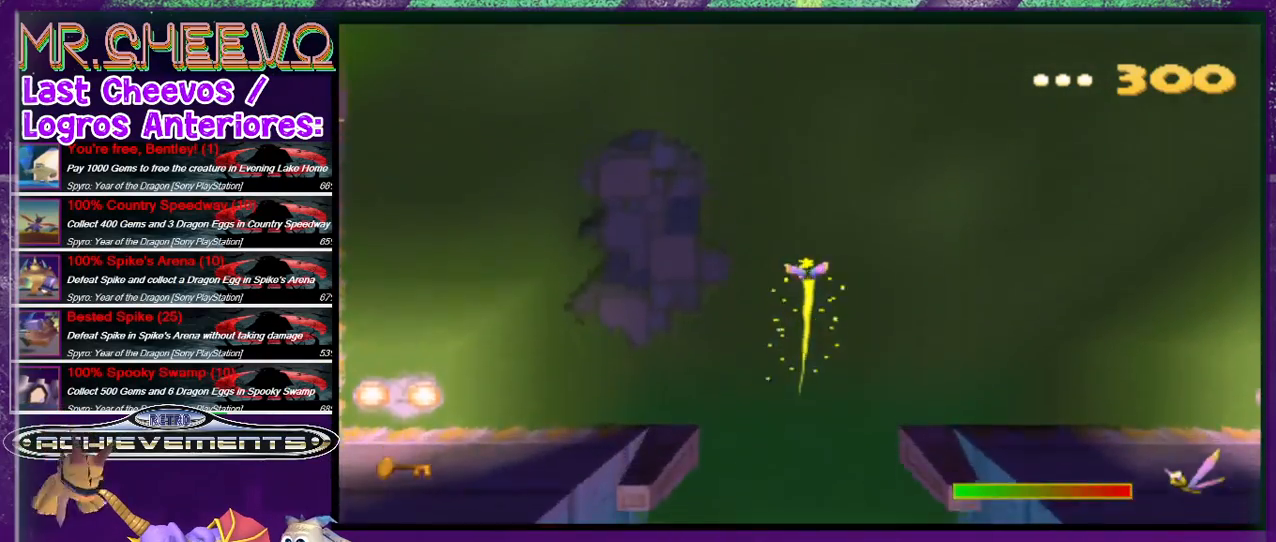
{"buttons": ["SQUARE", "DPAD_UP", "DPAD_LEFT"], "events": [[33, "DPAD_LEFT", "down"], [33, "DPAD_UP", "down"], [267, "DPAD_LEFT", "up"], [500, "DPAD_LEFT", "down"]]}
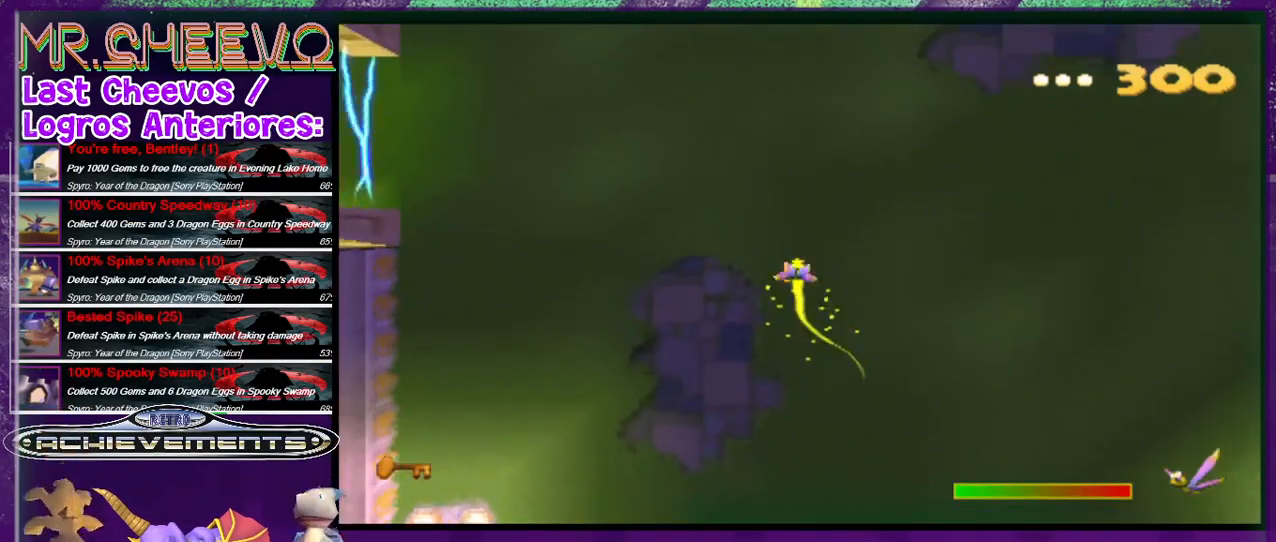
{"buttons": ["SQUARE", "DPAD_LEFT"], "events": [[400, "DPAD_UP", "up"]]}
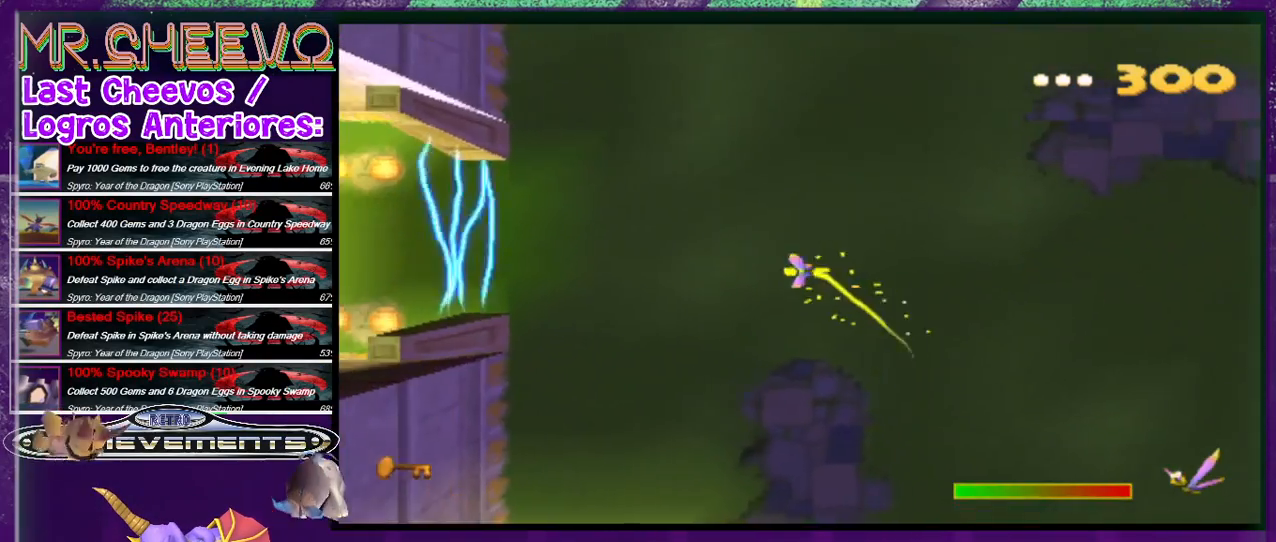
{"buttons": ["DPAD_LEFT"], "events": [[367, "SQUARE", "up"]]}
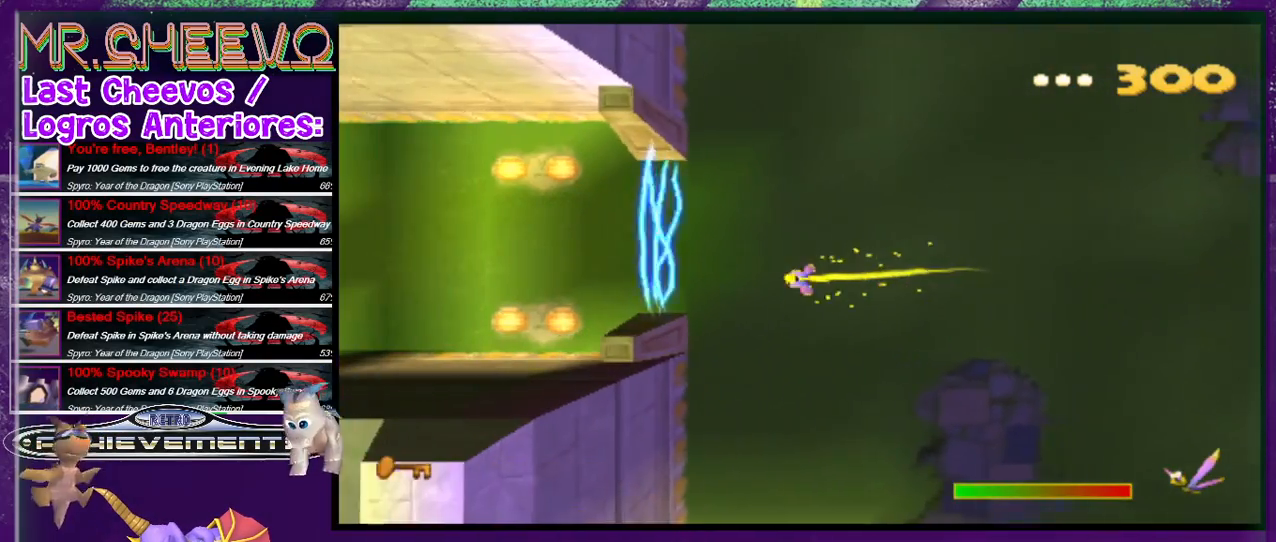
{"buttons": [], "events": [[200, "DPAD_LEFT", "up"]]}
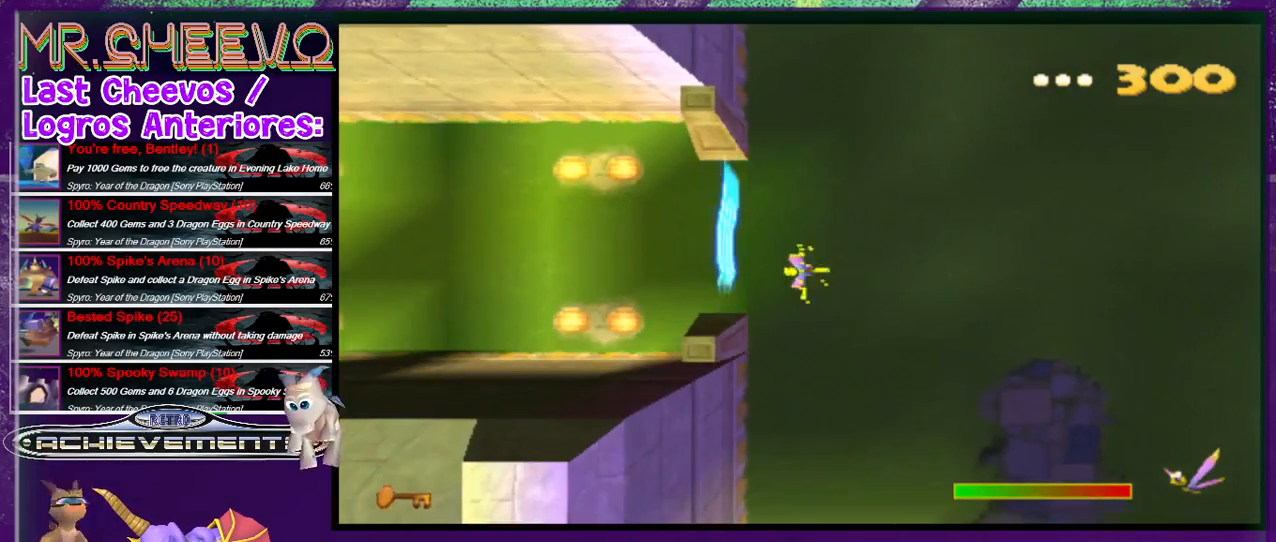
{"buttons": [], "events": [[133, "DPAD_LEFT", "down"], [267, "DPAD_LEFT", "up"]]}
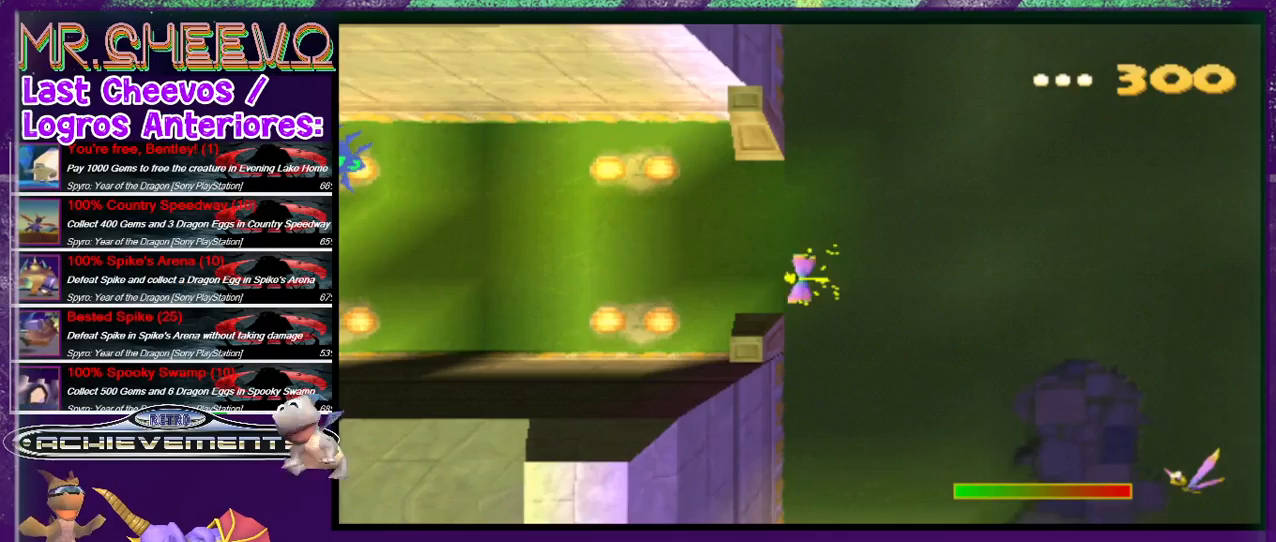
{"buttons": ["CIRCLE", "DPAD_LEFT"], "events": [[167, "DPAD_LEFT", "down"], [433, "CIRCLE", "down"]]}
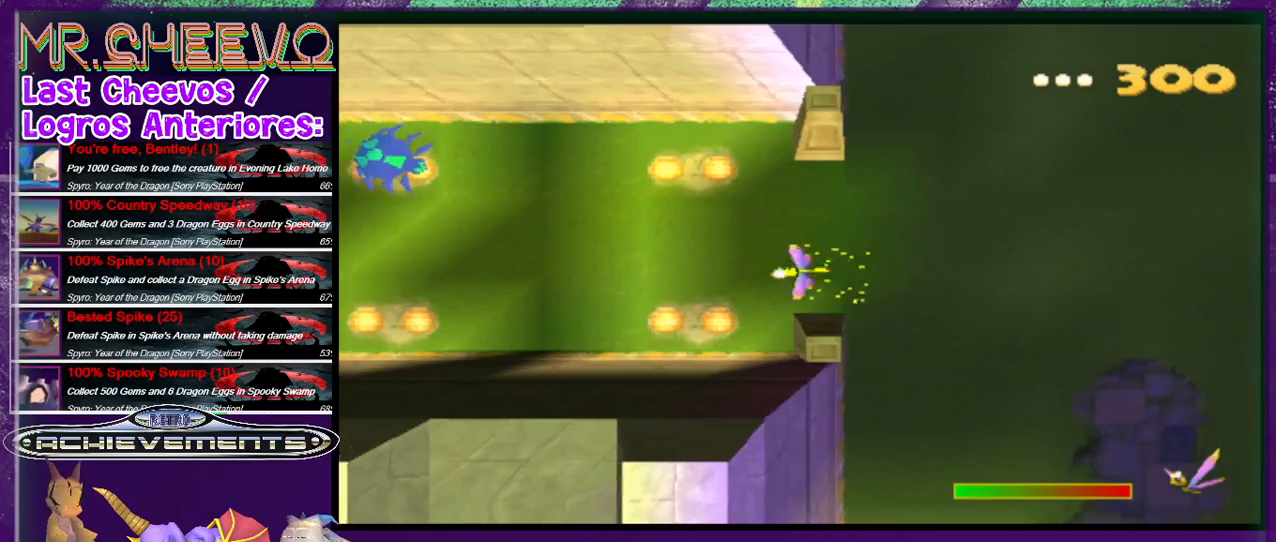
{"buttons": ["CIRCLE"], "events": [[467, "DPAD_LEFT", "up"]]}
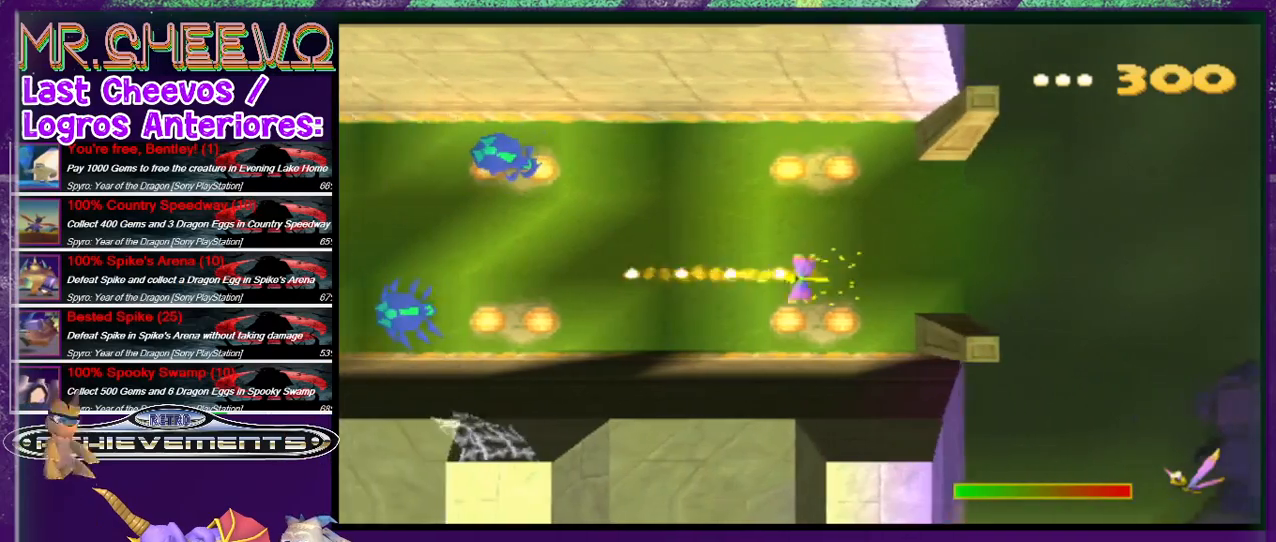
{"buttons": ["CIRCLE", "DPAD_UP", "DPAD_RIGHT"], "events": [[167, "DPAD_RIGHT", "down"], [433, "DPAD_UP", "down"]]}
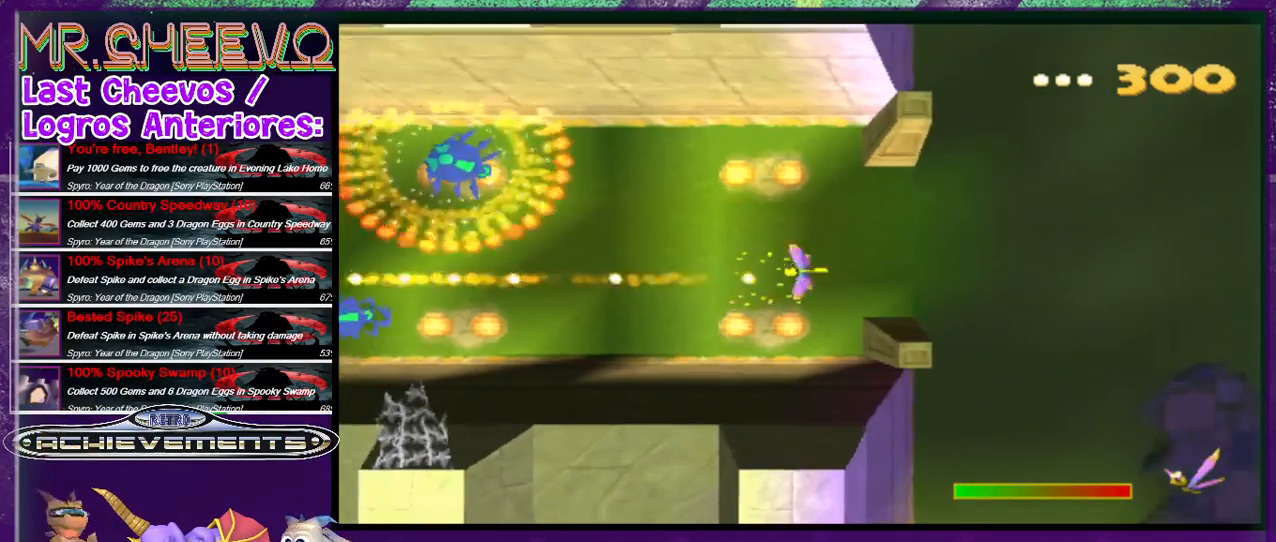
{"buttons": ["CIRCLE", "DPAD_UP", "DPAD_LEFT"], "events": [[233, "DPAD_RIGHT", "up"], [400, "DPAD_LEFT", "down"]]}
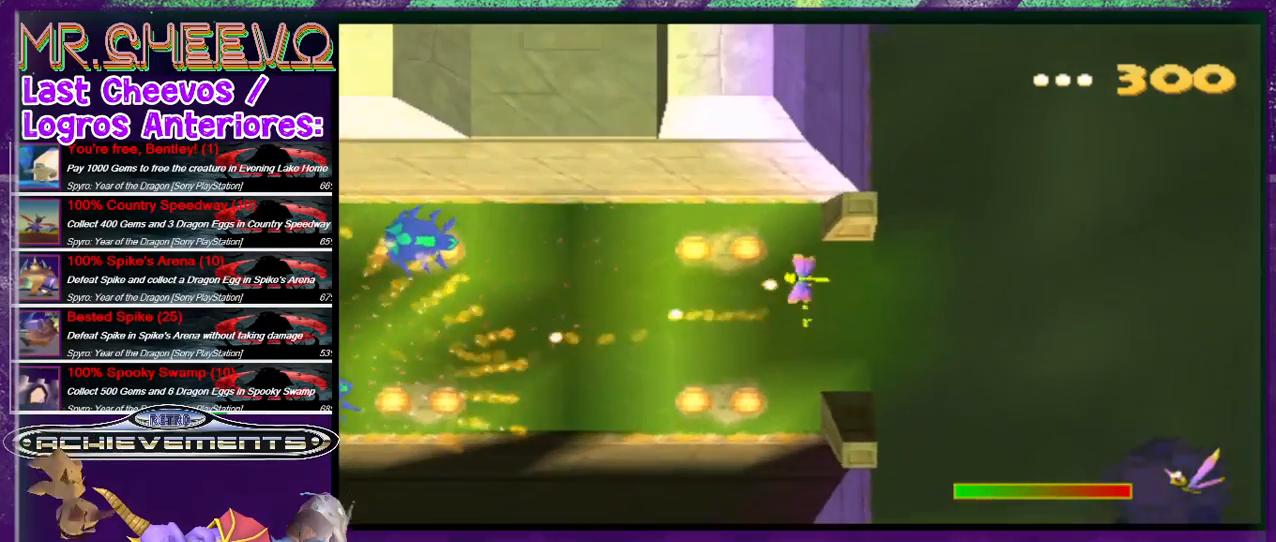
{"buttons": ["CIRCLE"], "events": [[133, "DPAD_LEFT", "up"], [167, "DPAD_UP", "up"]]}
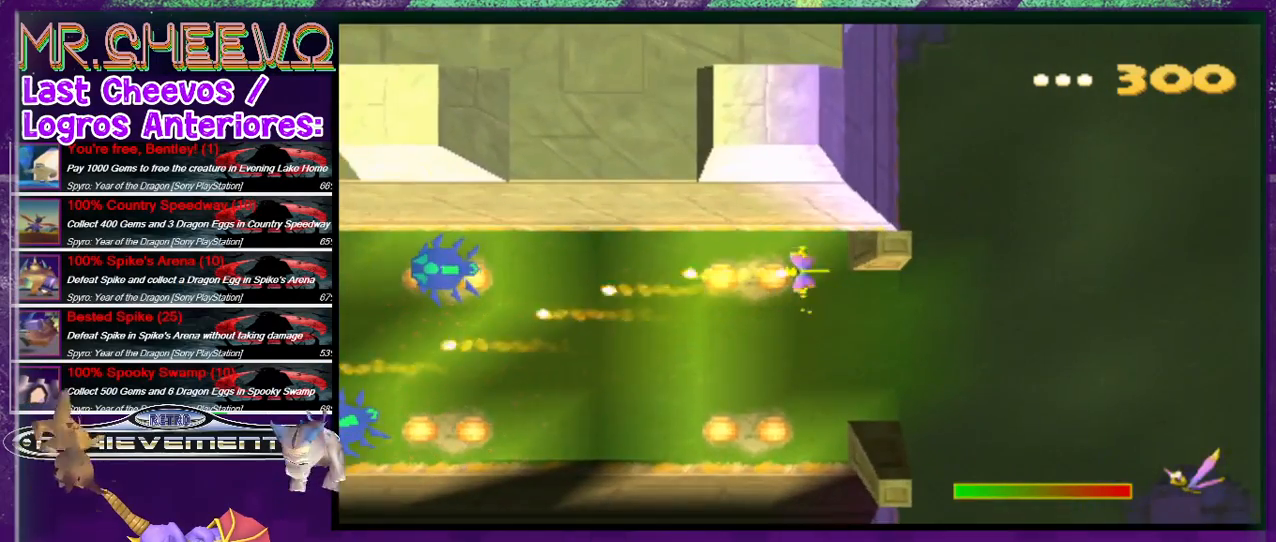
{"buttons": ["CIRCLE"], "events": [[33, "DPAD_LEFT", "down"], [100, "DPAD_LEFT", "up"], [100, "DPAD_UP", "down"], [167, "DPAD_UP", "up"], [233, "DPAD_UP", "down"], [300, "DPAD_UP", "up"]]}
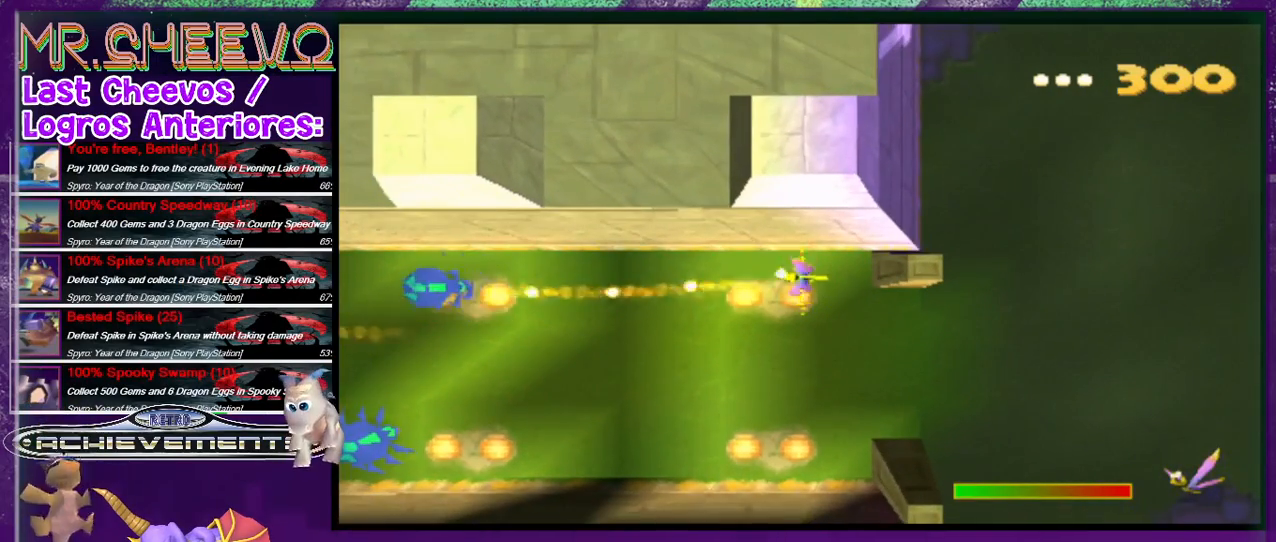
{"buttons": ["CIRCLE"], "events": []}